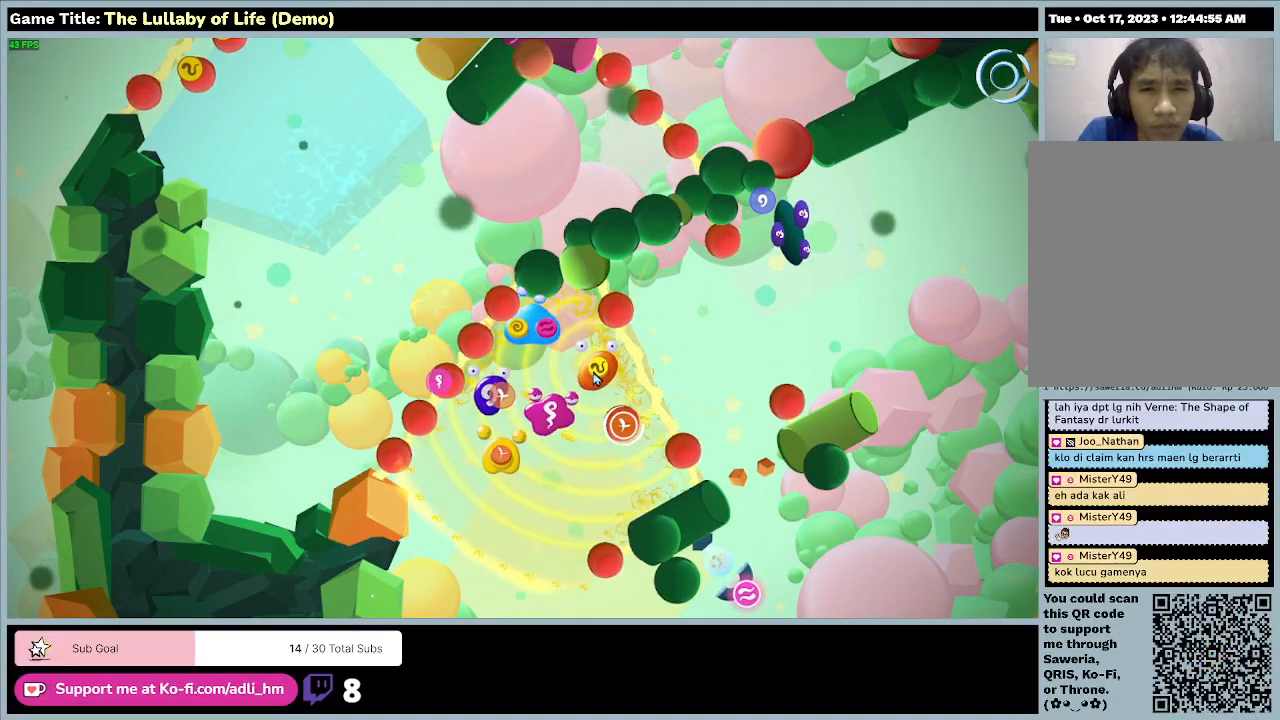
Gameplay with keyboard and mouse; each line is a JSON object with the keys and mouse buttons held at the frame after it. "events" lists presses ("down") and releases ("up") of "0", "1", "2", "3", "4", "5", "6", "7", "8", "9", "a", "alt", "b", "c", "caps_lock", "ctrl", "d", "down", "e", "escape", "f", "f1", "f2", "f3", "f4", "f5", "f6", "f7", "f8", "g", "h", "i", "j", "k", "l", "left", "m", "n", "o", "p", "q", "r", "return", "right", "s", "shift", "space", "t", "tab", "tilde", "u", "up", "v", "w", "x", "y", "z", "mouse_left", "mouse_wheel" and "mouse_right" between this image and that frame as [ms after this image, input, new state], when the widget could be followed in between. "mouse_left", "mouse_wheel", "mouse_right" = the "left", "wheel", "right" buttons of the "mouse" list. No other keys are recorded. "wheel" means that the mouse wheel is clicked or scrolled. Mouse movement is not recorded.
{"keys": [], "mouse": [], "events": []}
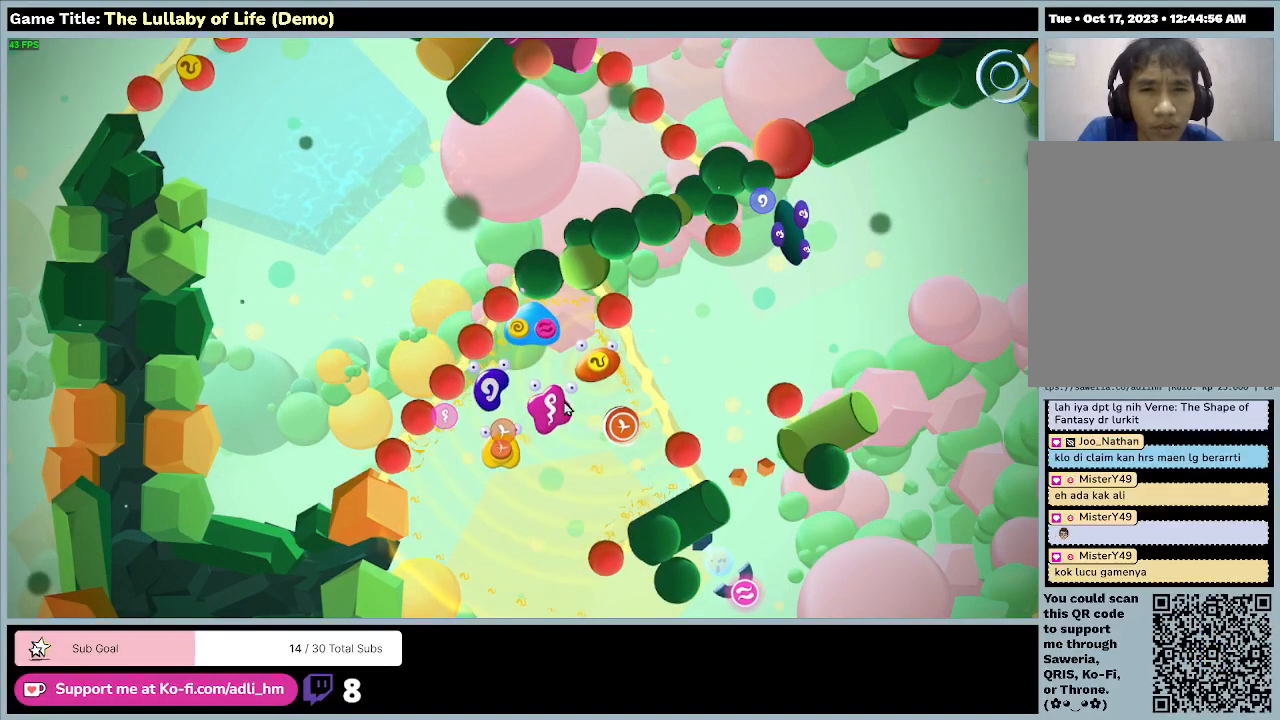
{"keys": [], "mouse": ["left"], "events": [[500, "mouse_left", "down"]]}
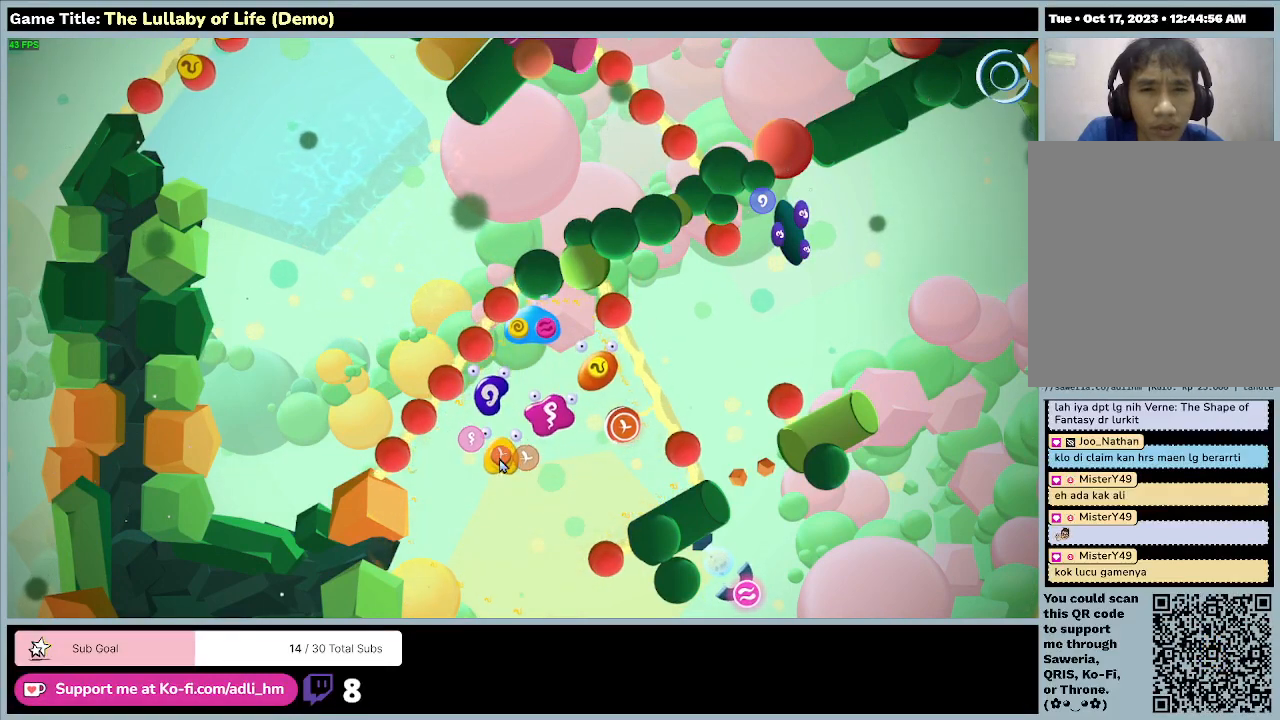
{"keys": [], "mouse": [], "events": [[300, "mouse_left", "up"]]}
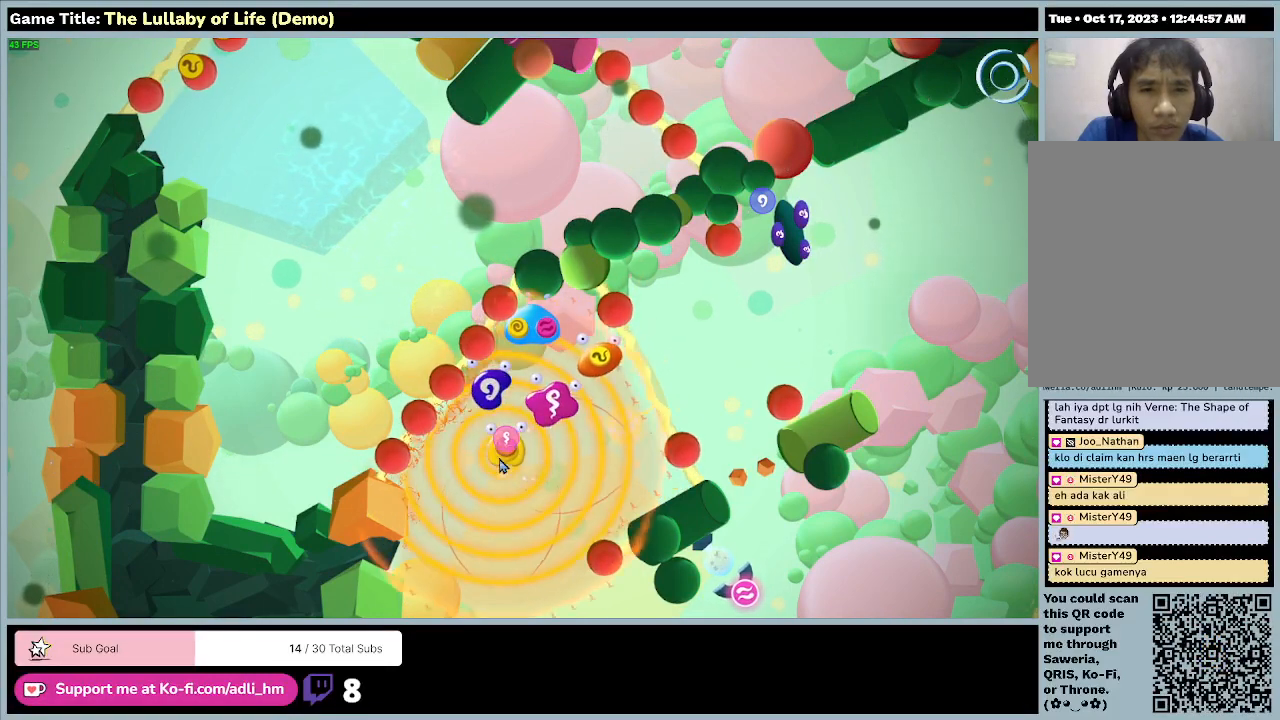
{"keys": [], "mouse": [], "events": []}
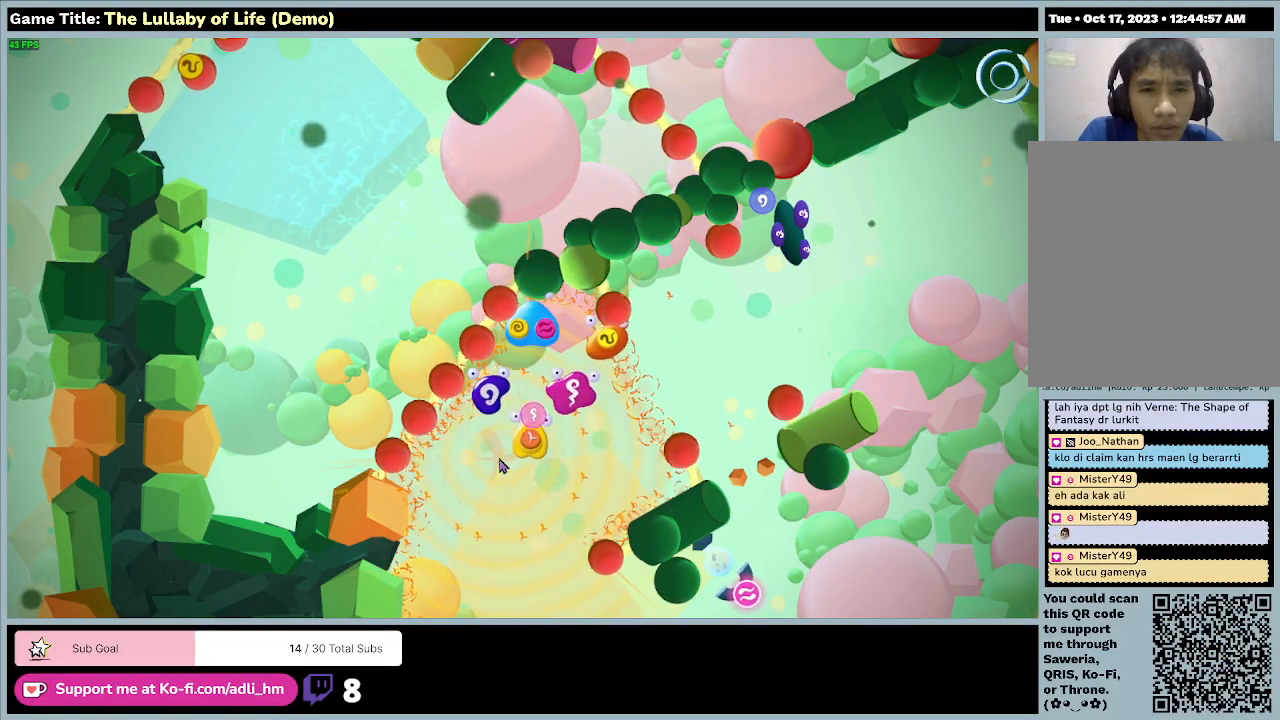
{"keys": [], "mouse": [], "events": []}
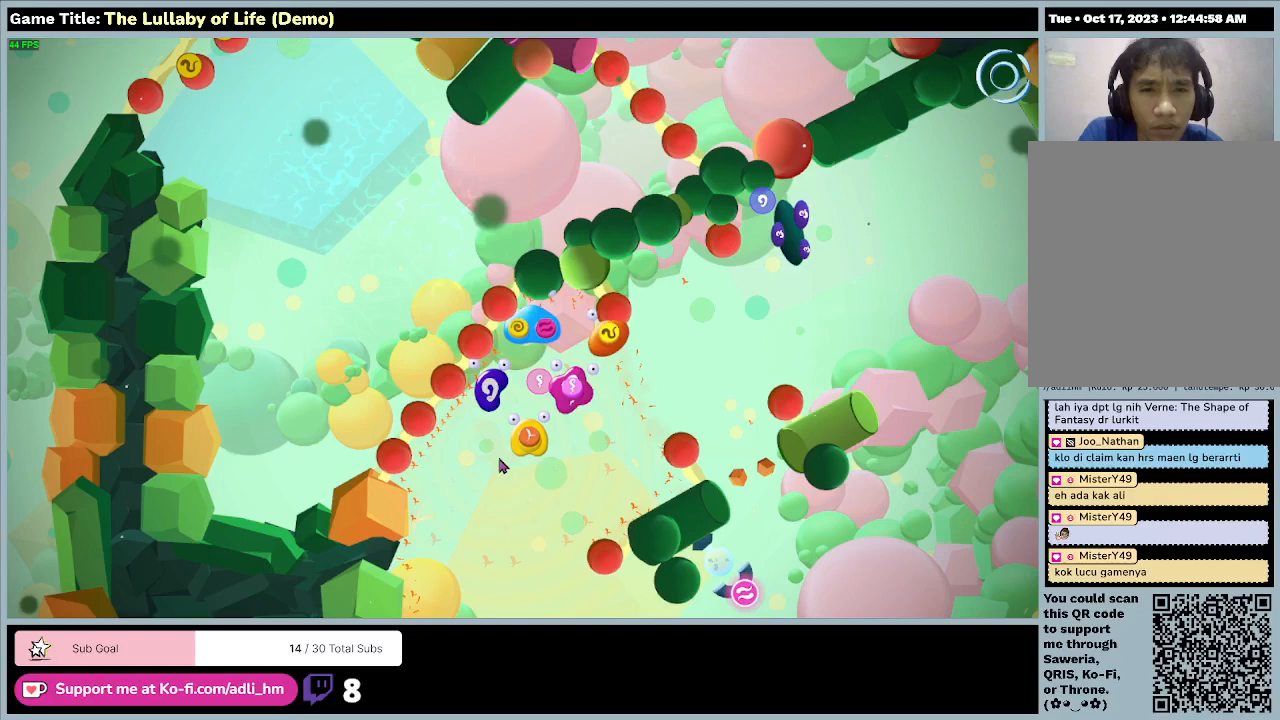
{"keys": ["d"], "mouse": [], "events": [[233, "d", "down"]]}
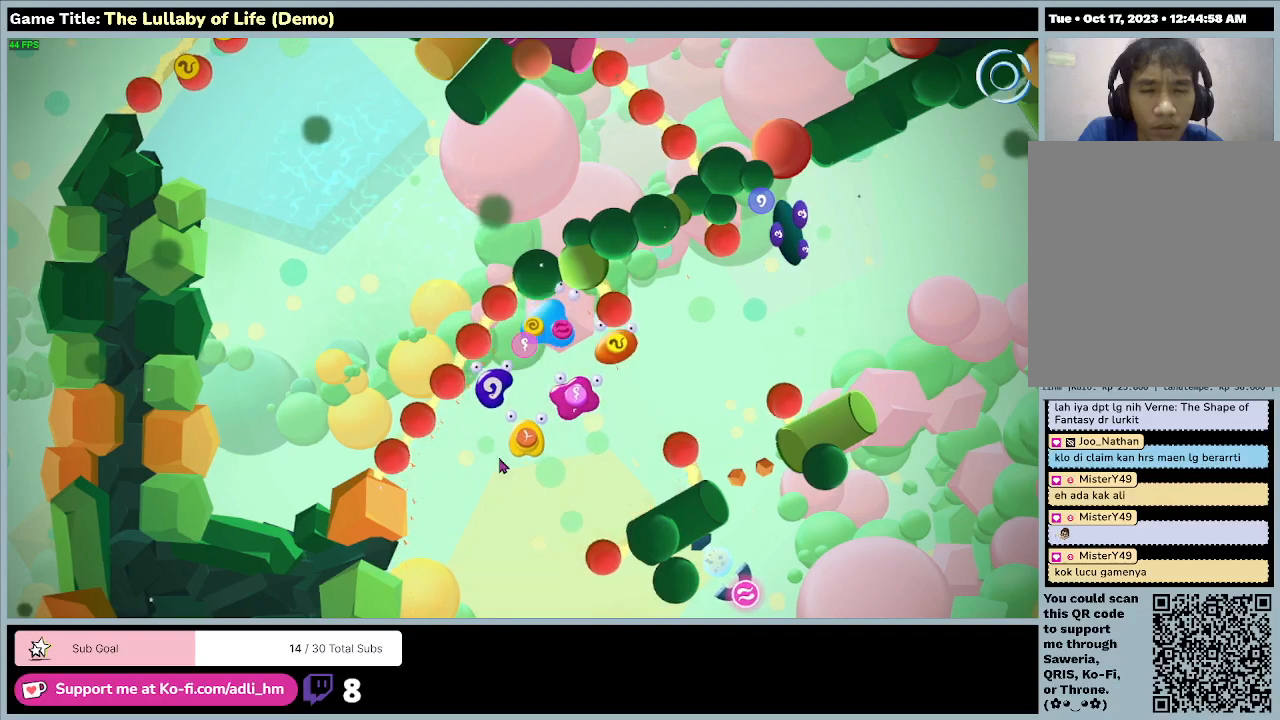
{"keys": ["d", "w"], "mouse": [], "events": [[67, "w", "down"]]}
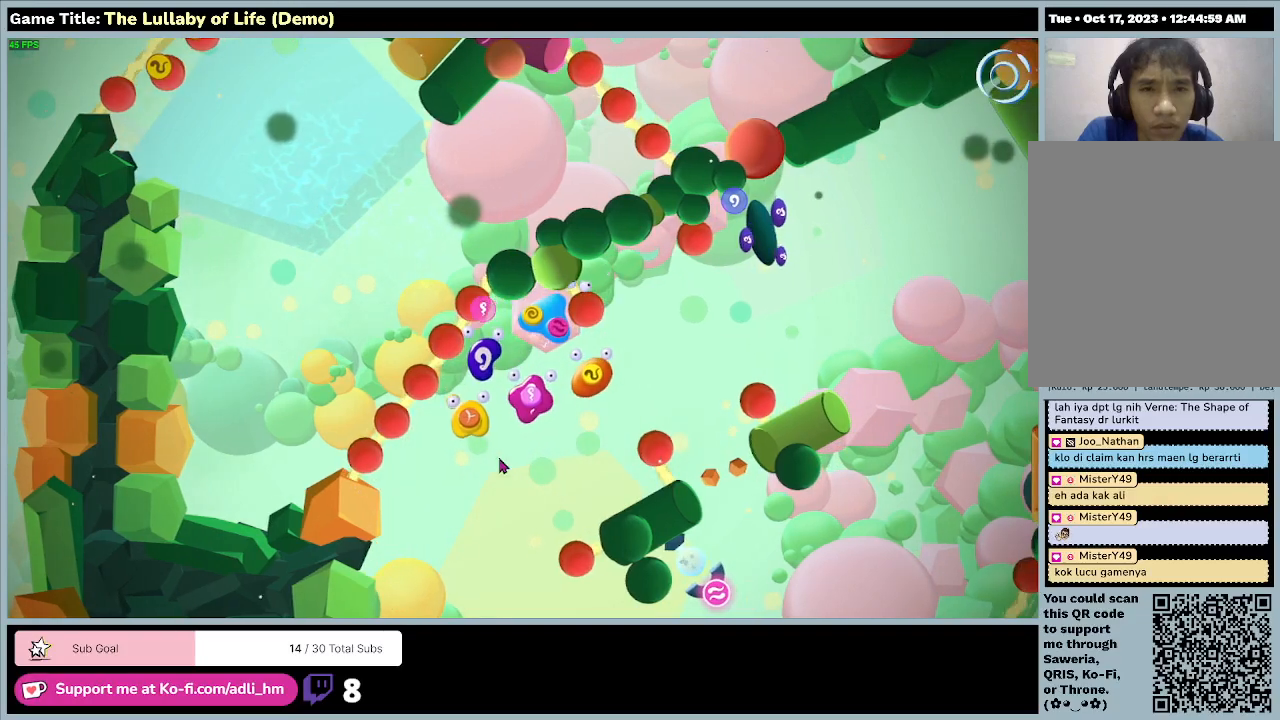
{"keys": ["d", "s"], "mouse": [], "events": [[333, "s", "down"], [333, "w", "up"]]}
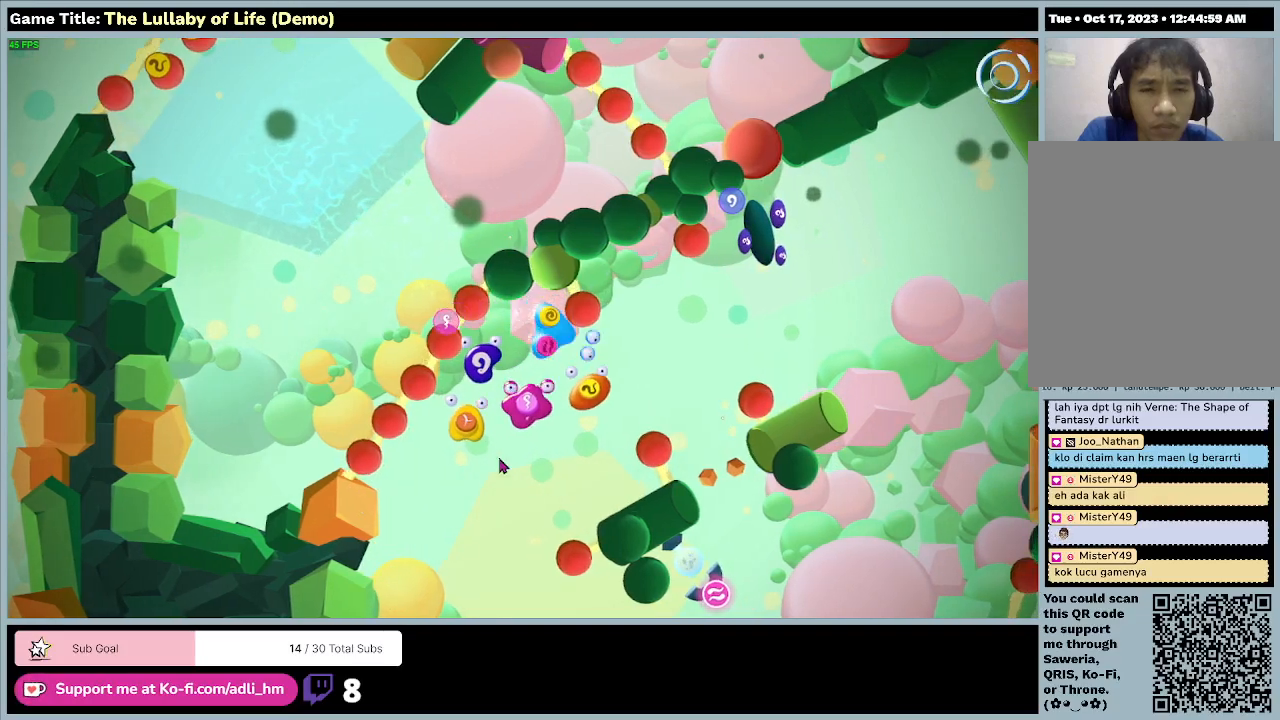
{"keys": ["d", "s"], "mouse": [], "events": []}
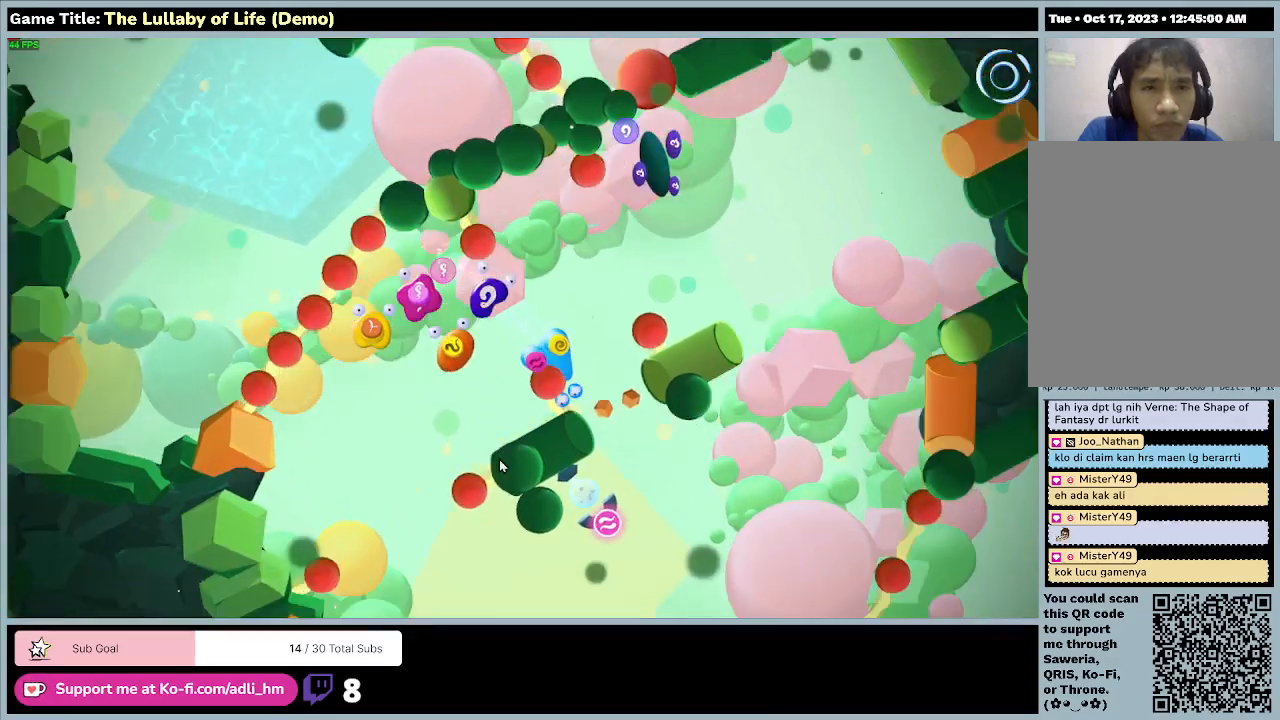
{"keys": ["d", "w"], "mouse": [], "events": [[33, "d", "up"], [233, "d", "down"], [333, "s", "up"], [367, "w", "down"]]}
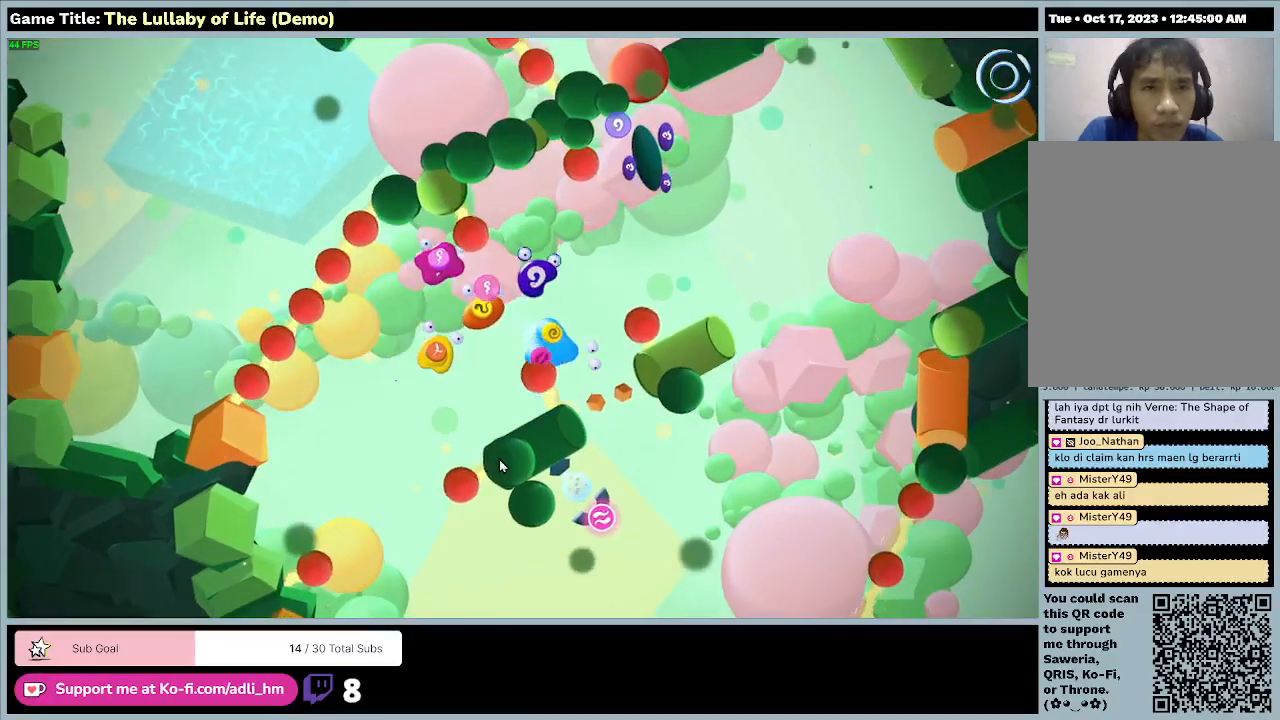
{"keys": ["d", "w"], "mouse": [], "events": []}
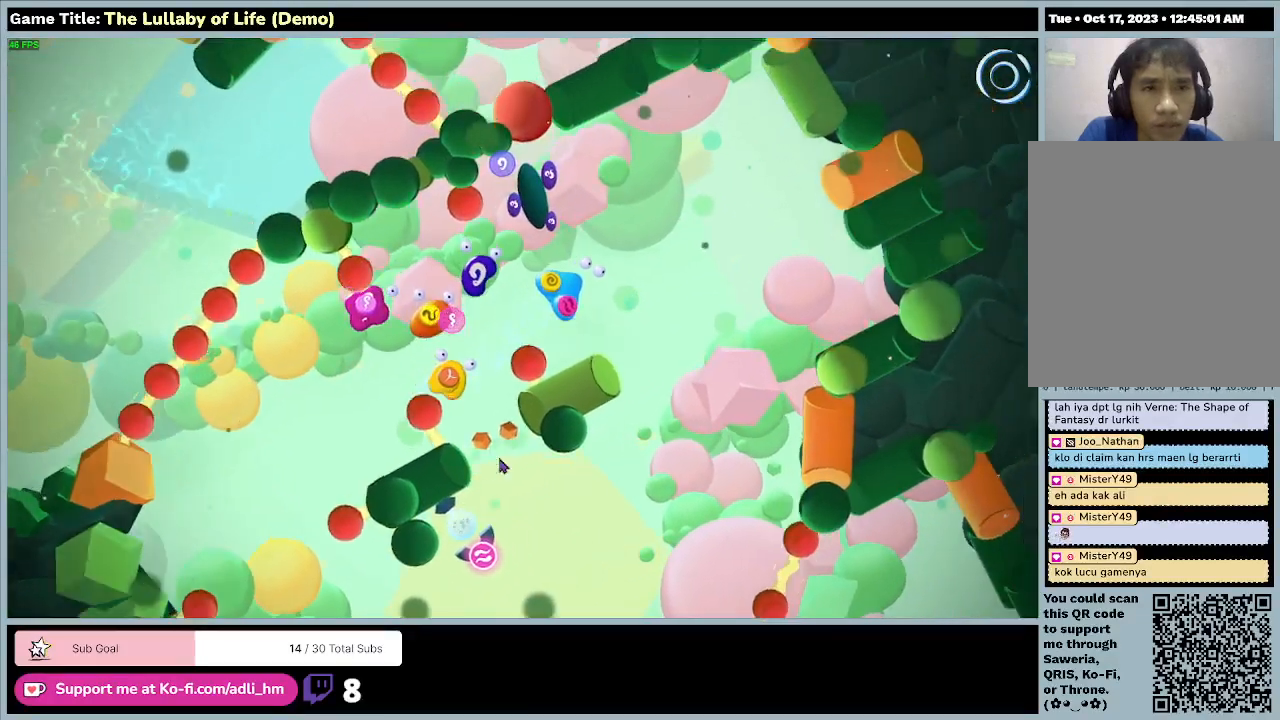
{"keys": ["d"], "mouse": [], "events": [[133, "w", "up"]]}
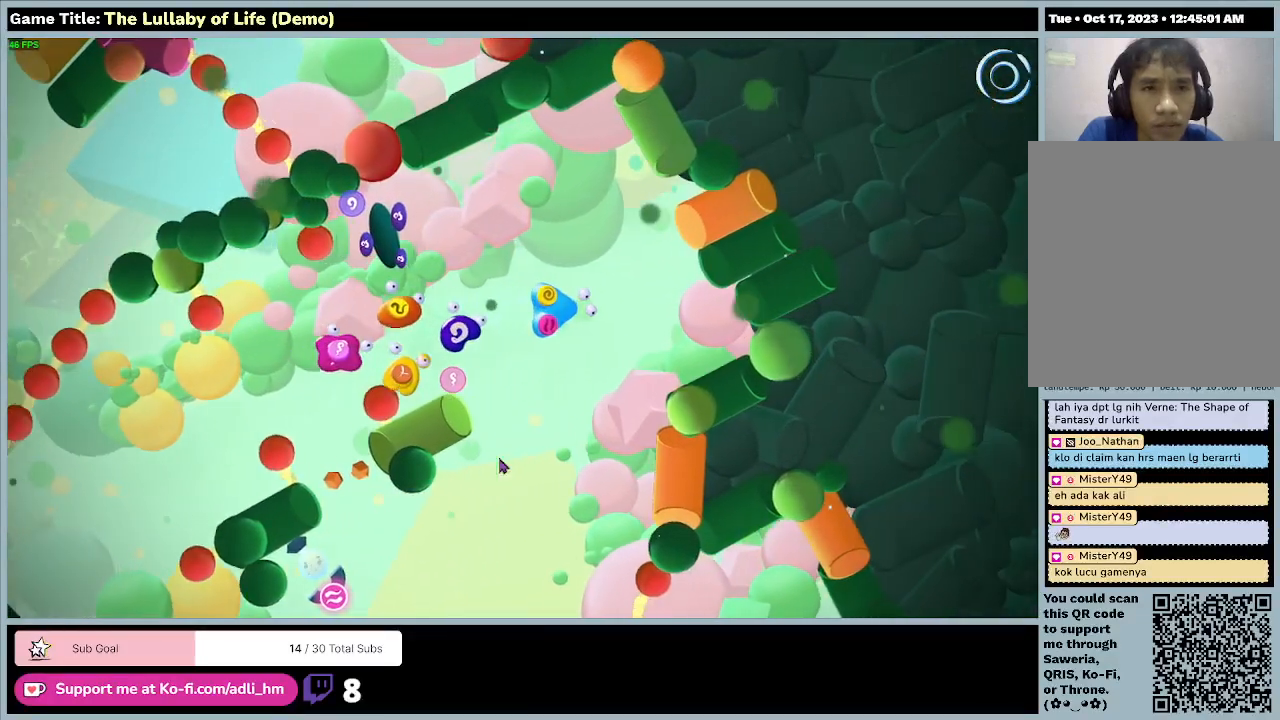
{"keys": ["s"], "mouse": [], "events": [[67, "d", "up"], [200, "s", "down"]]}
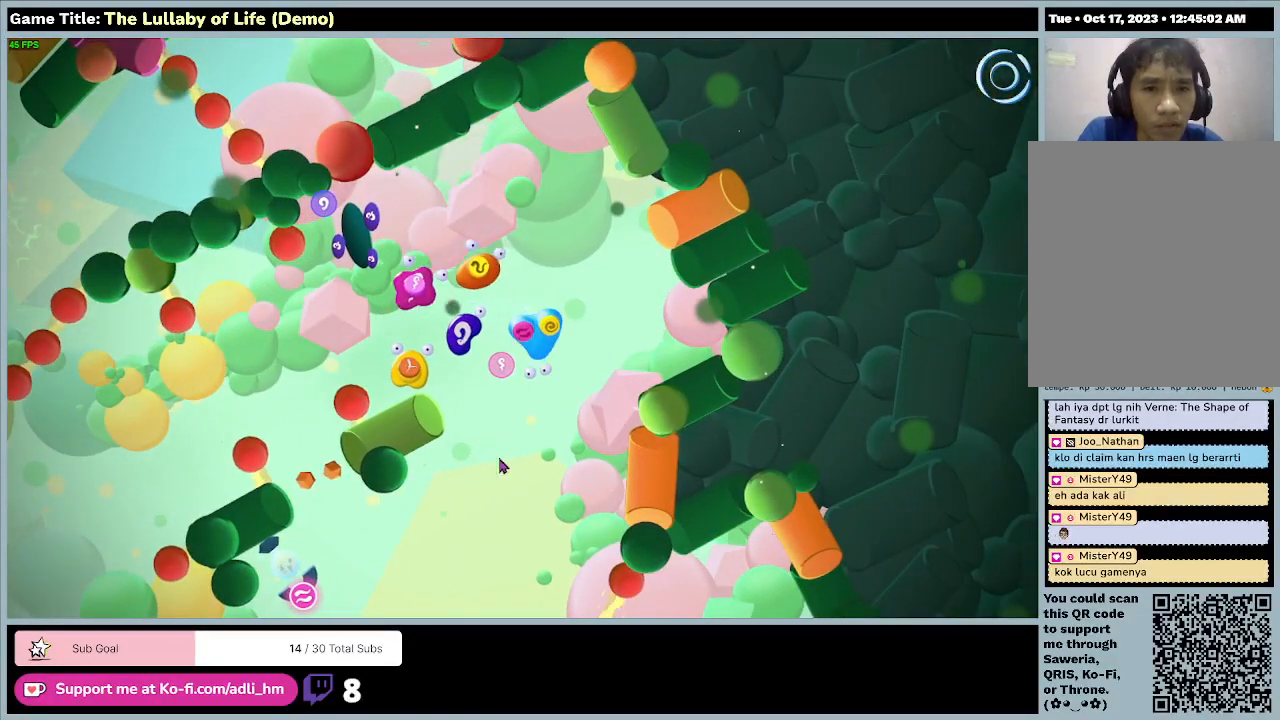
{"keys": ["s"], "mouse": [], "events": []}
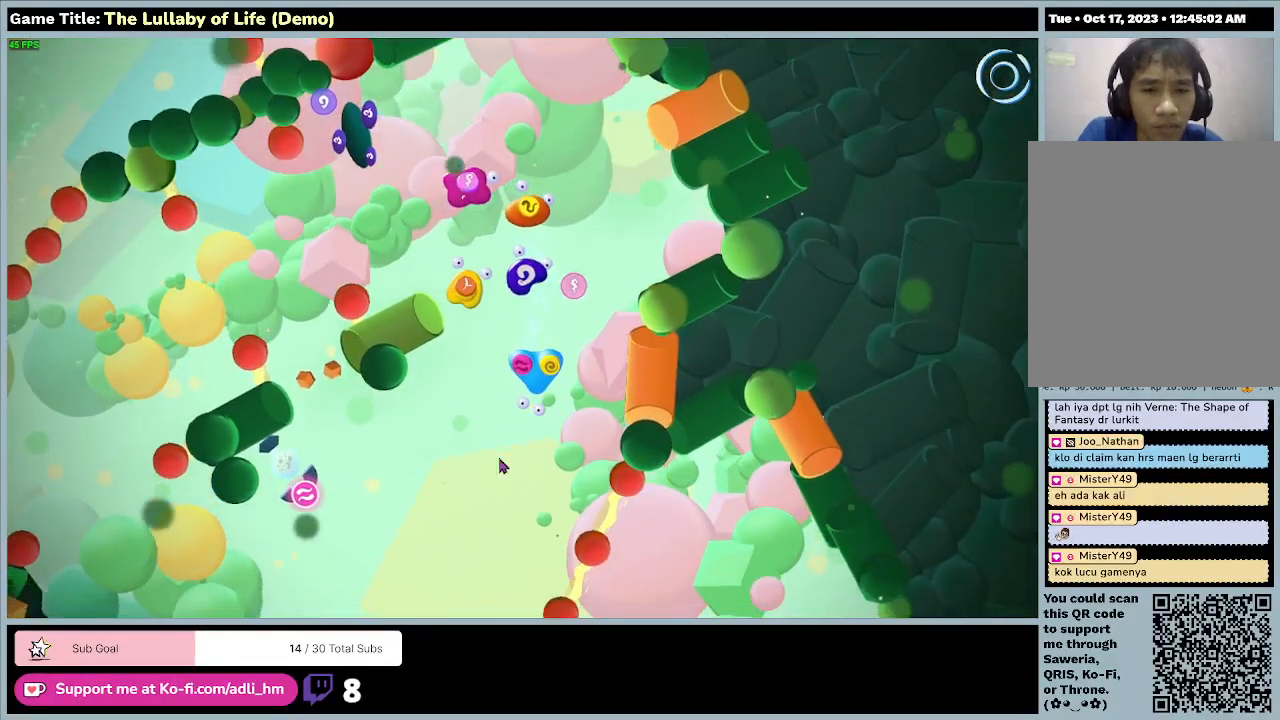
{"keys": [], "mouse": [], "events": [[400, "s", "up"]]}
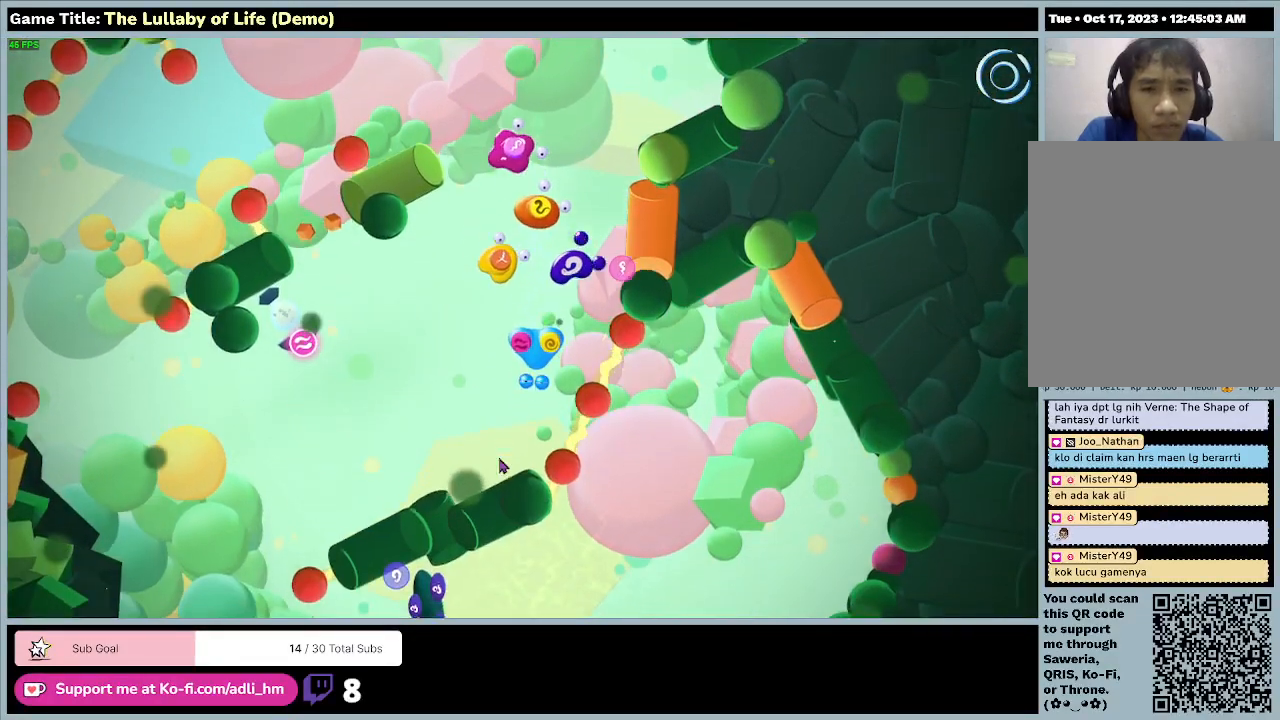
{"keys": [], "mouse": [], "events": []}
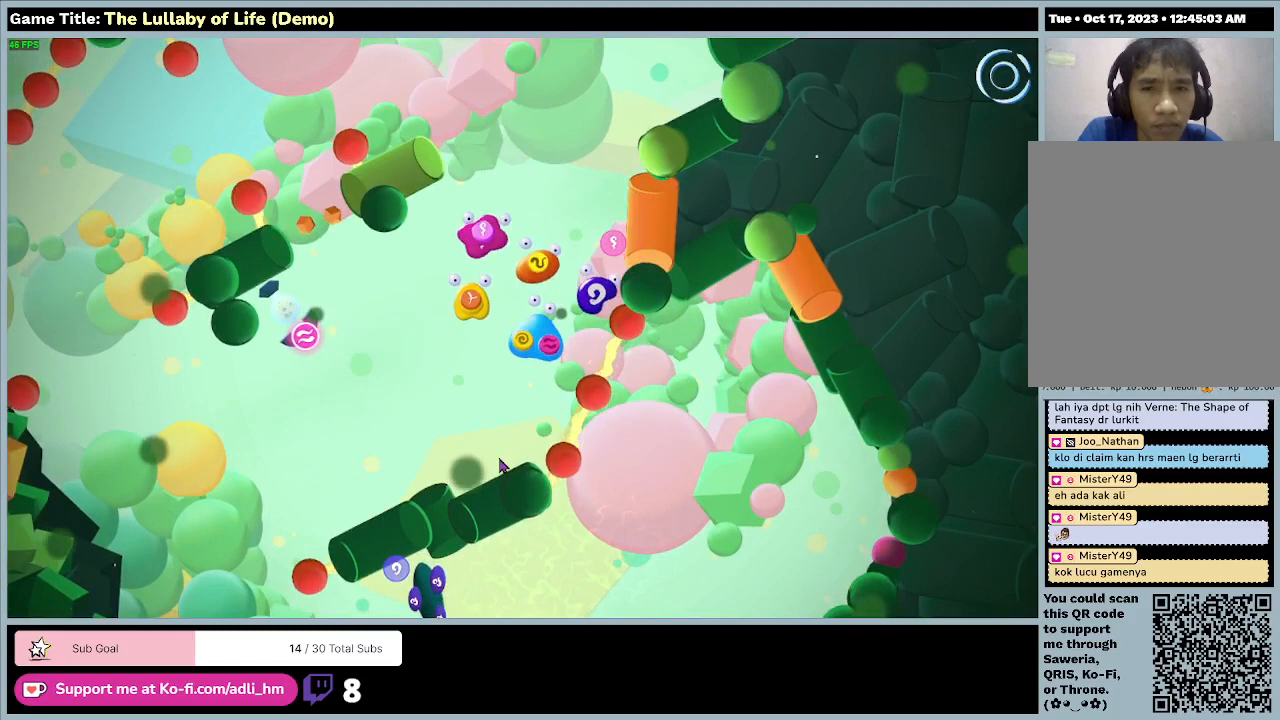
{"keys": [], "mouse": [], "events": []}
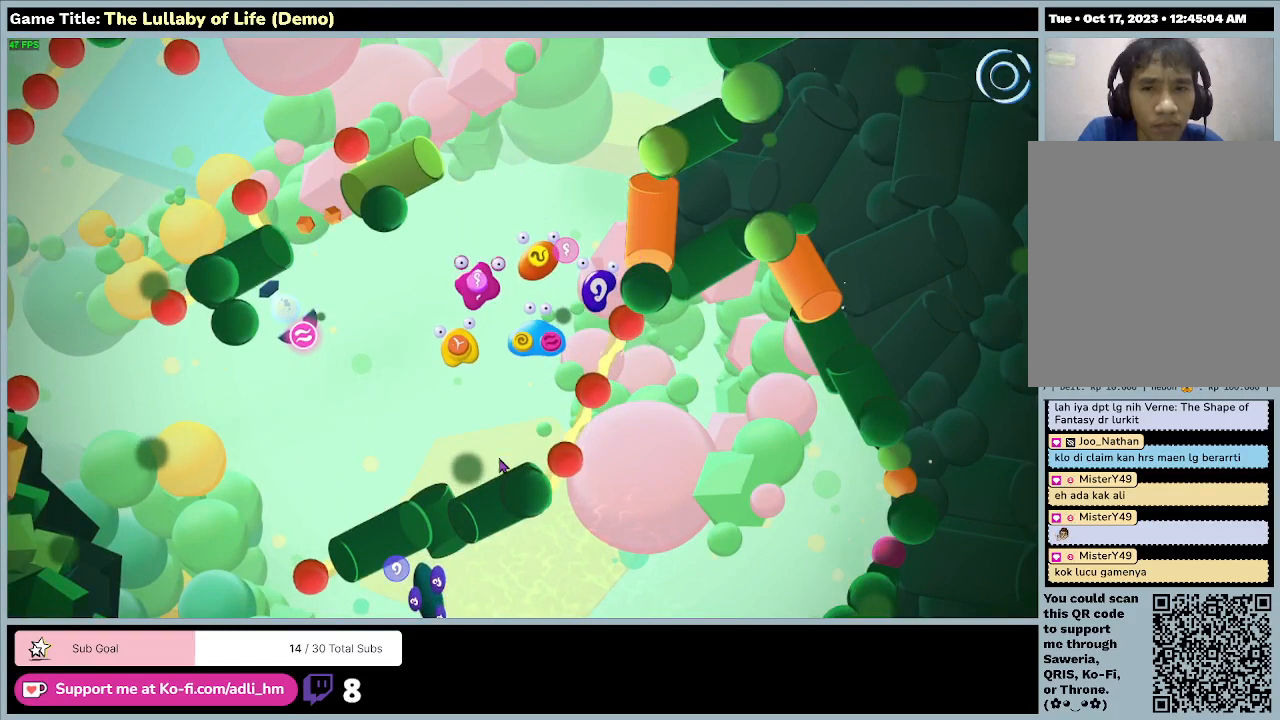
{"keys": [], "mouse": [], "events": []}
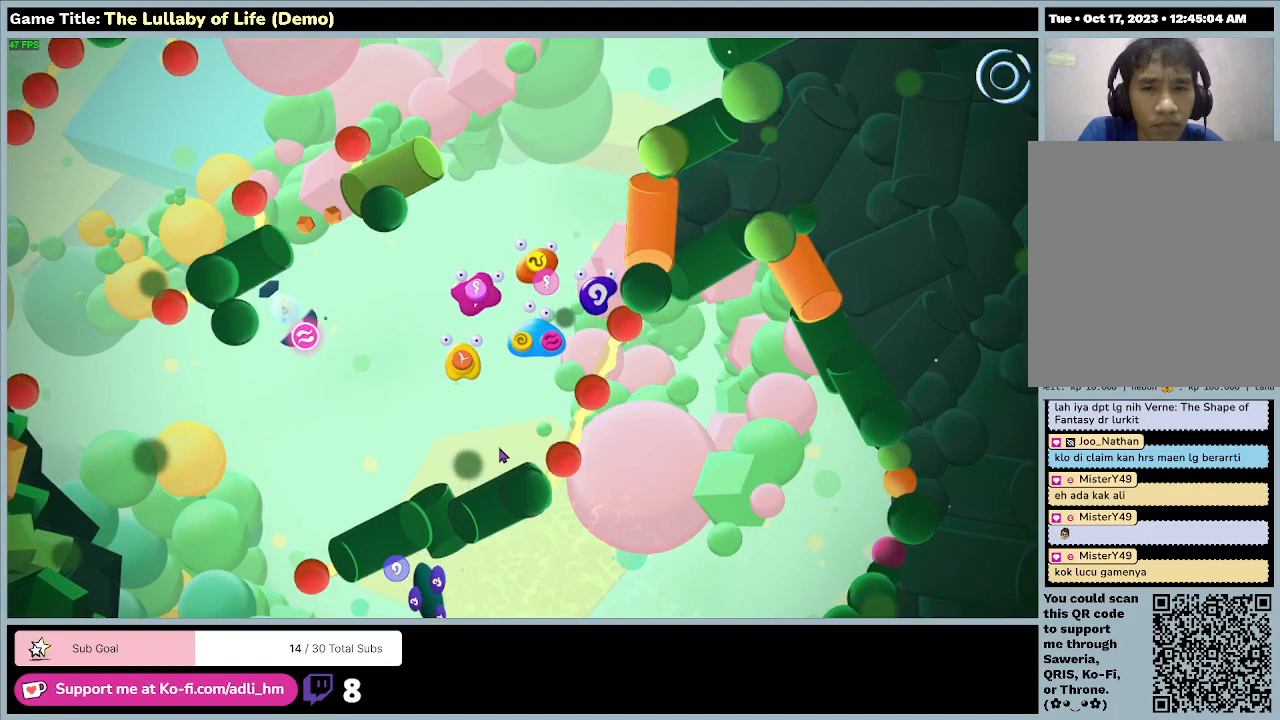
{"keys": [], "mouse": [], "events": []}
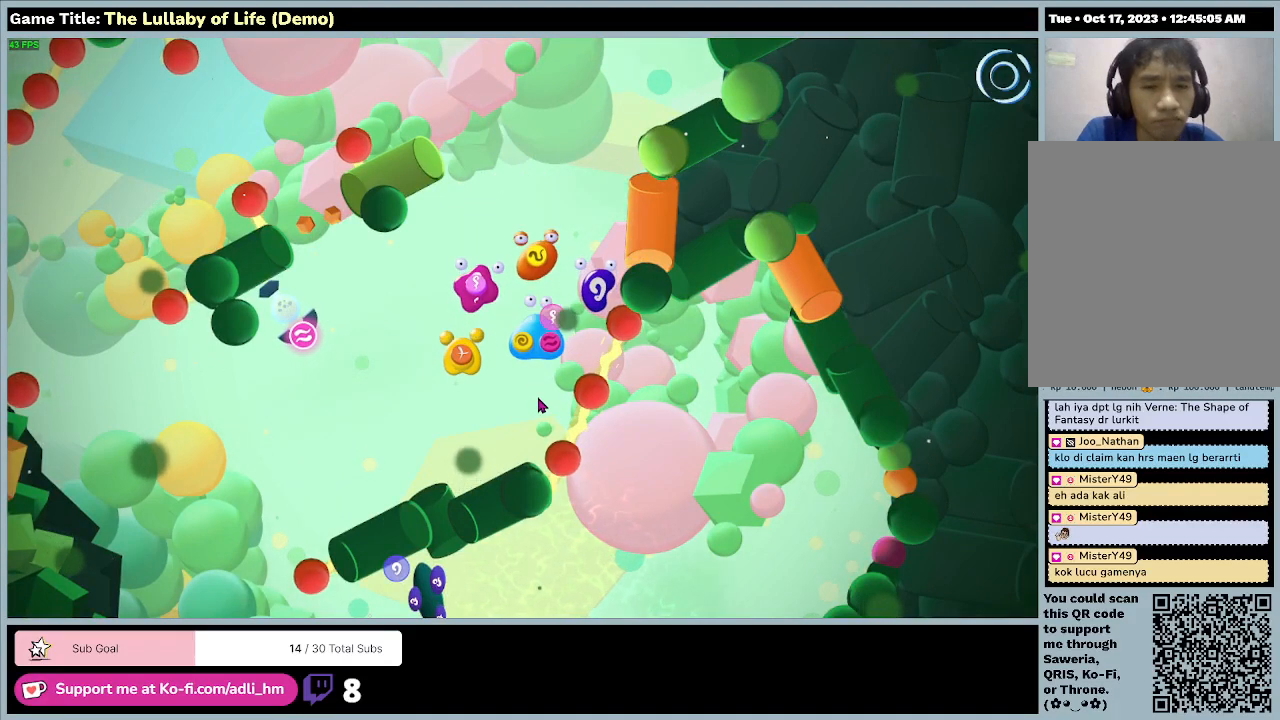
{"keys": ["ctrl"], "mouse": [], "events": [[333, "ctrl", "down"]]}
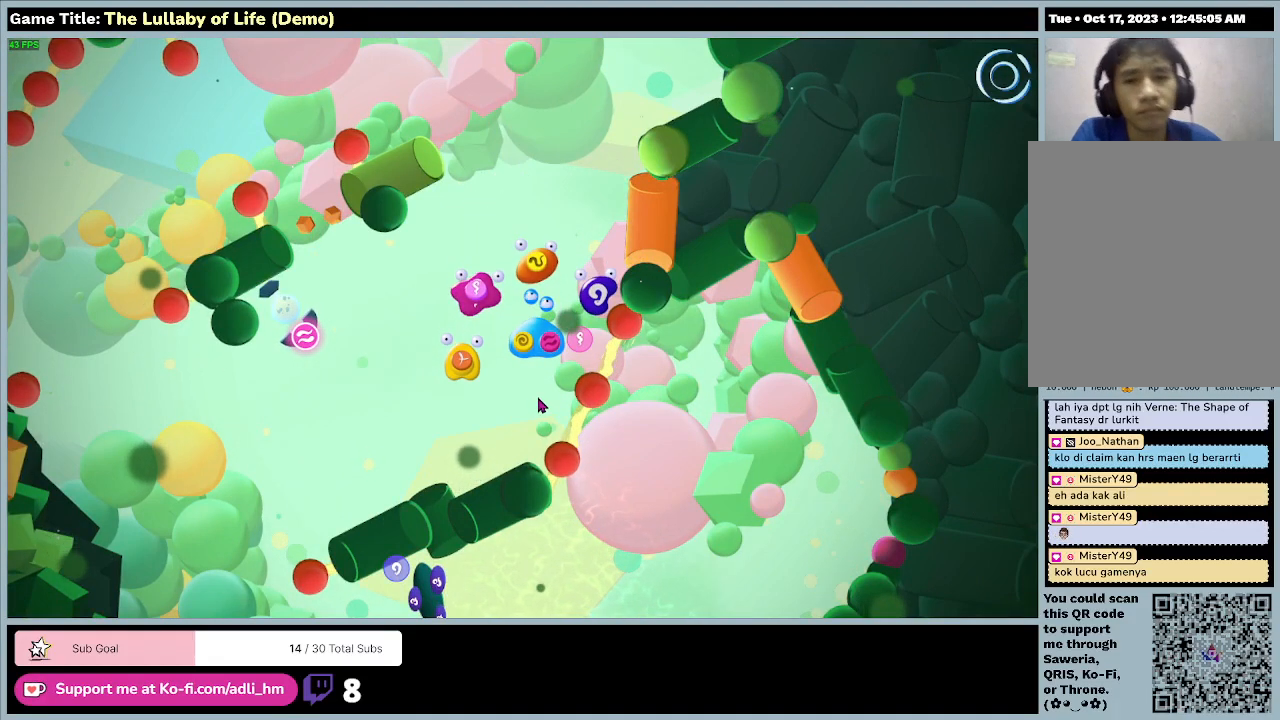
{"keys": ["ctrl"], "mouse": [], "events": []}
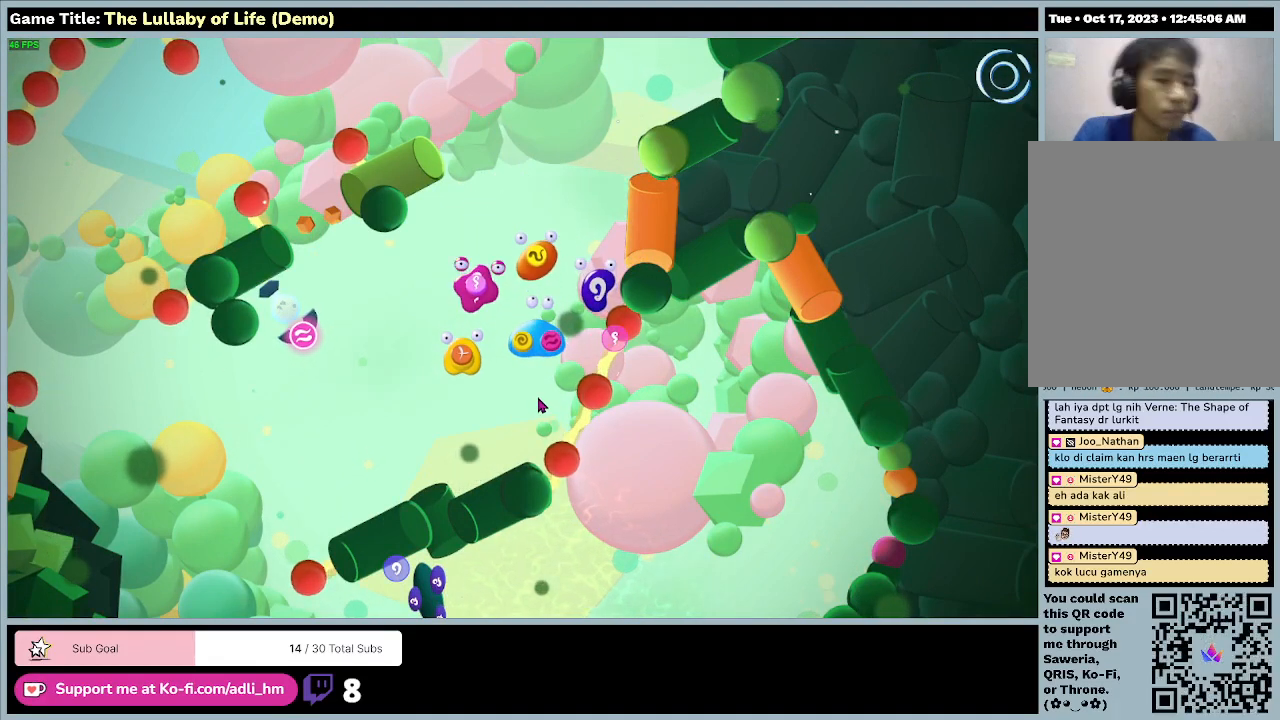
{"keys": ["ctrl"], "mouse": [], "events": []}
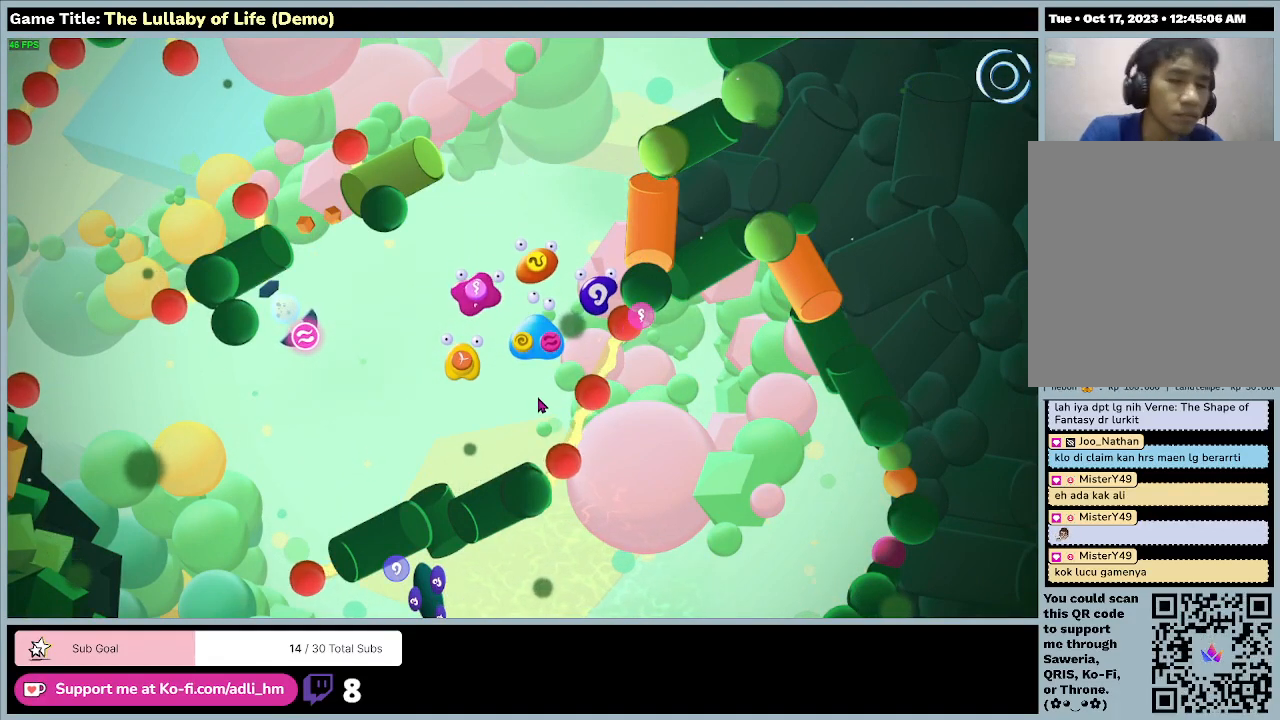
{"keys": ["ctrl"], "mouse": [], "events": []}
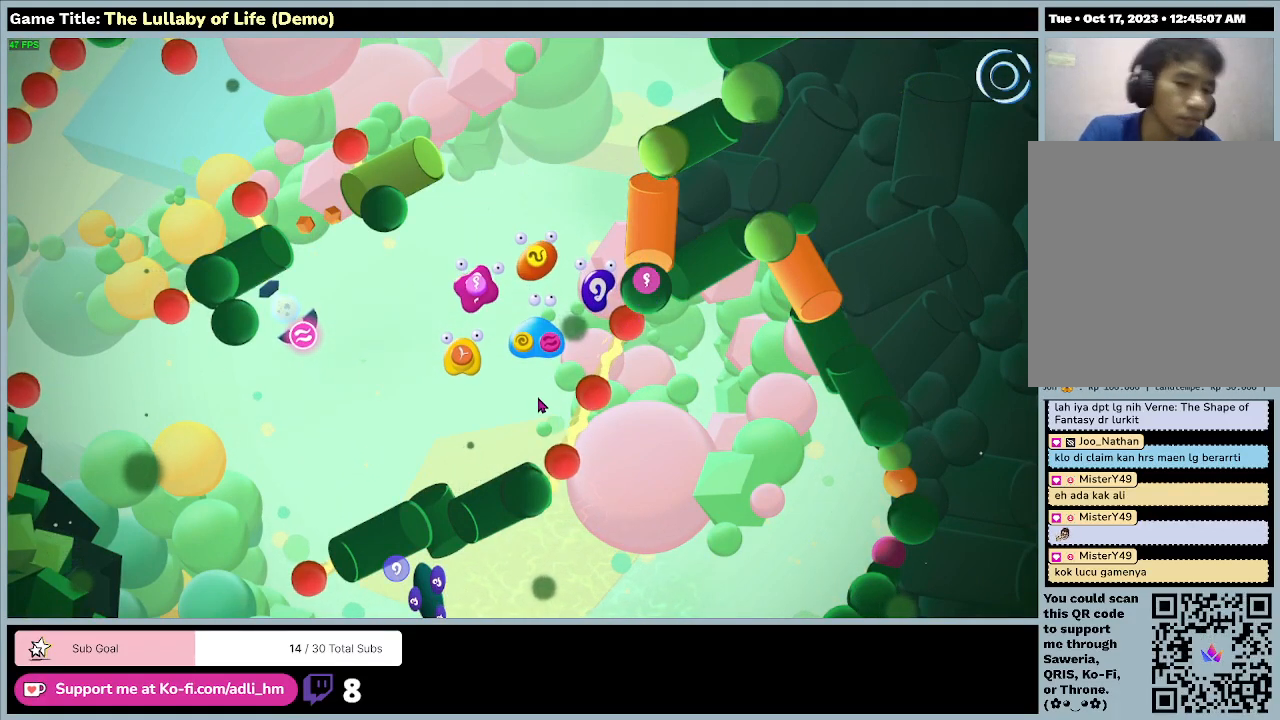
{"keys": ["ctrl"], "mouse": [], "events": []}
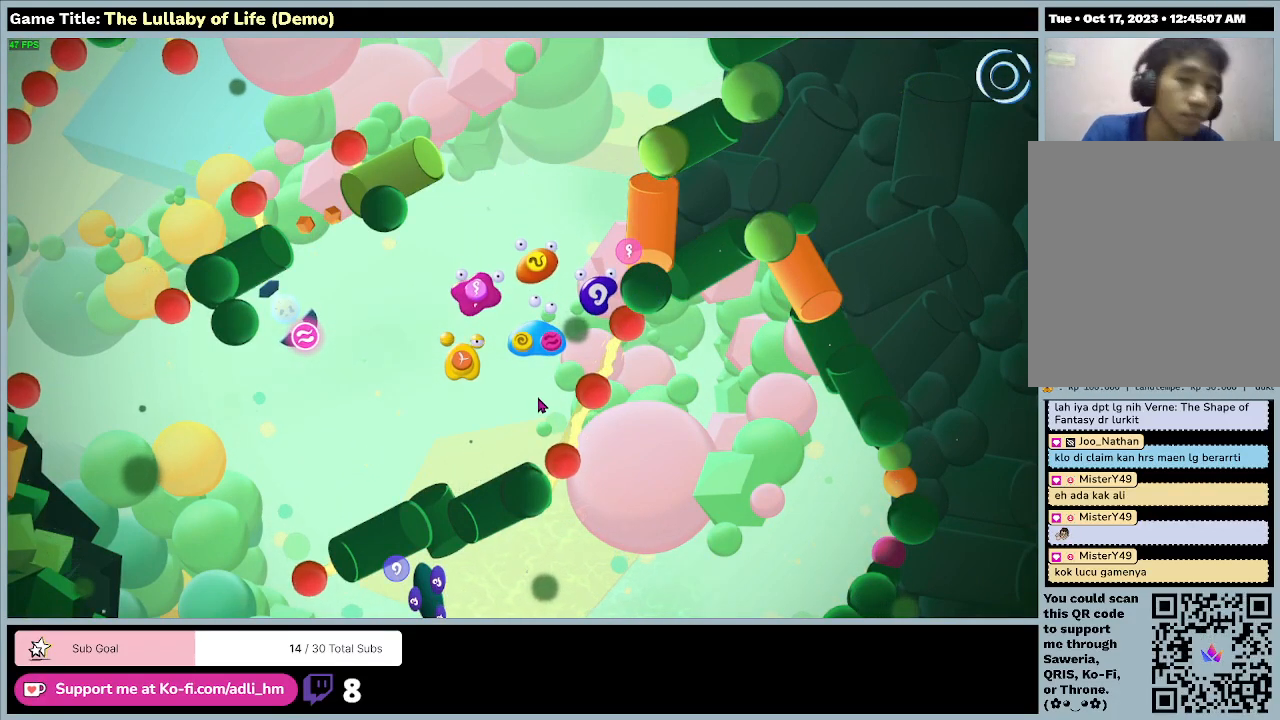
{"keys": [], "mouse": [], "events": [[300, "ctrl", "up"]]}
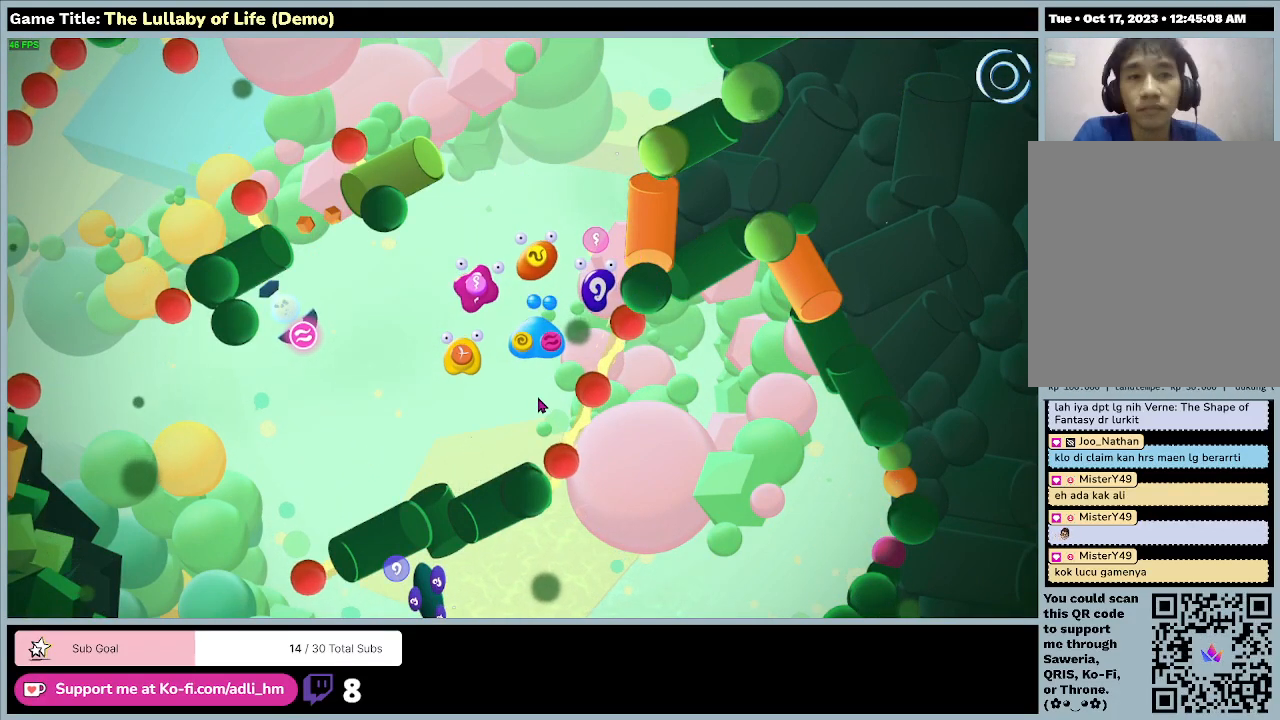
{"keys": [], "mouse": [], "events": []}
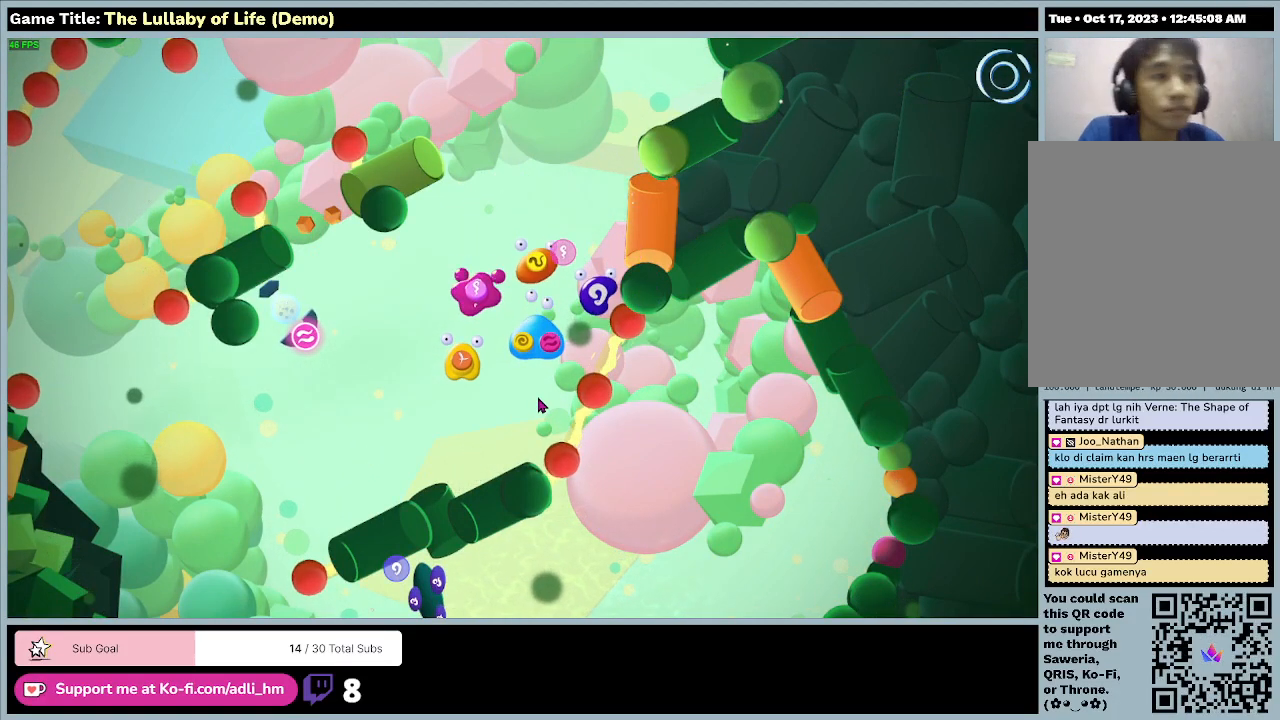
{"keys": [], "mouse": [], "events": []}
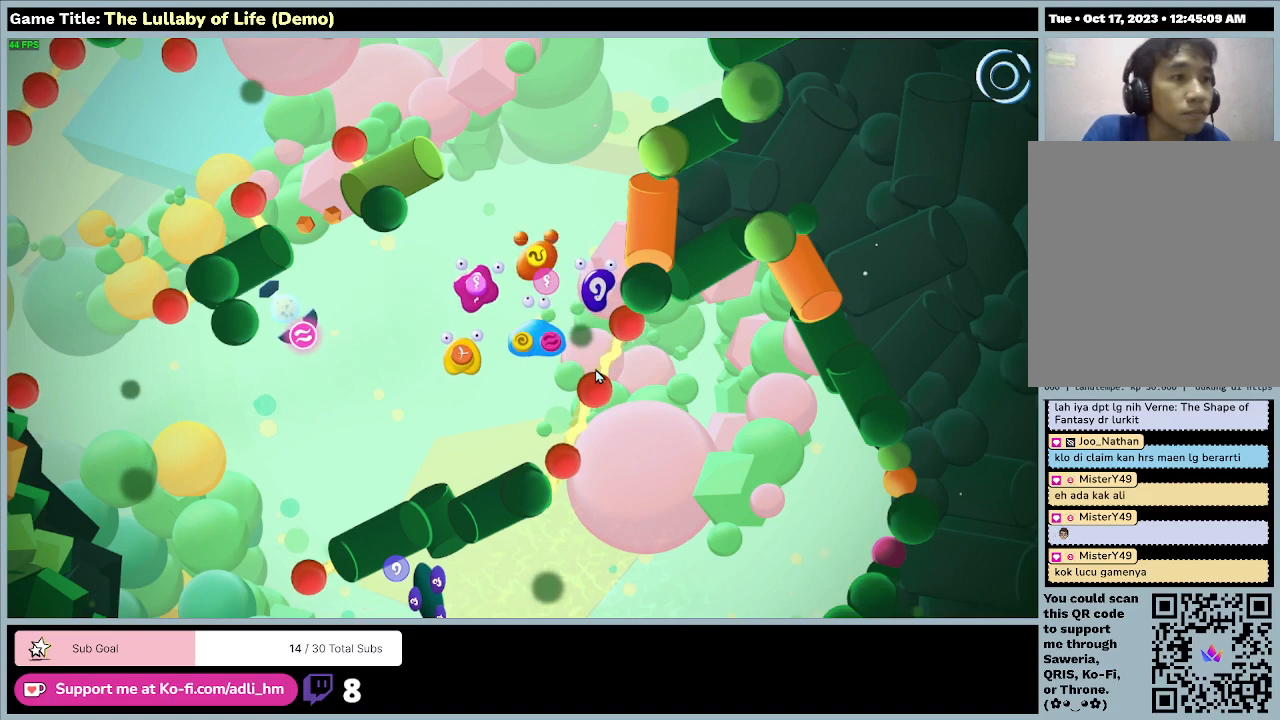
{"keys": [], "mouse": [], "events": []}
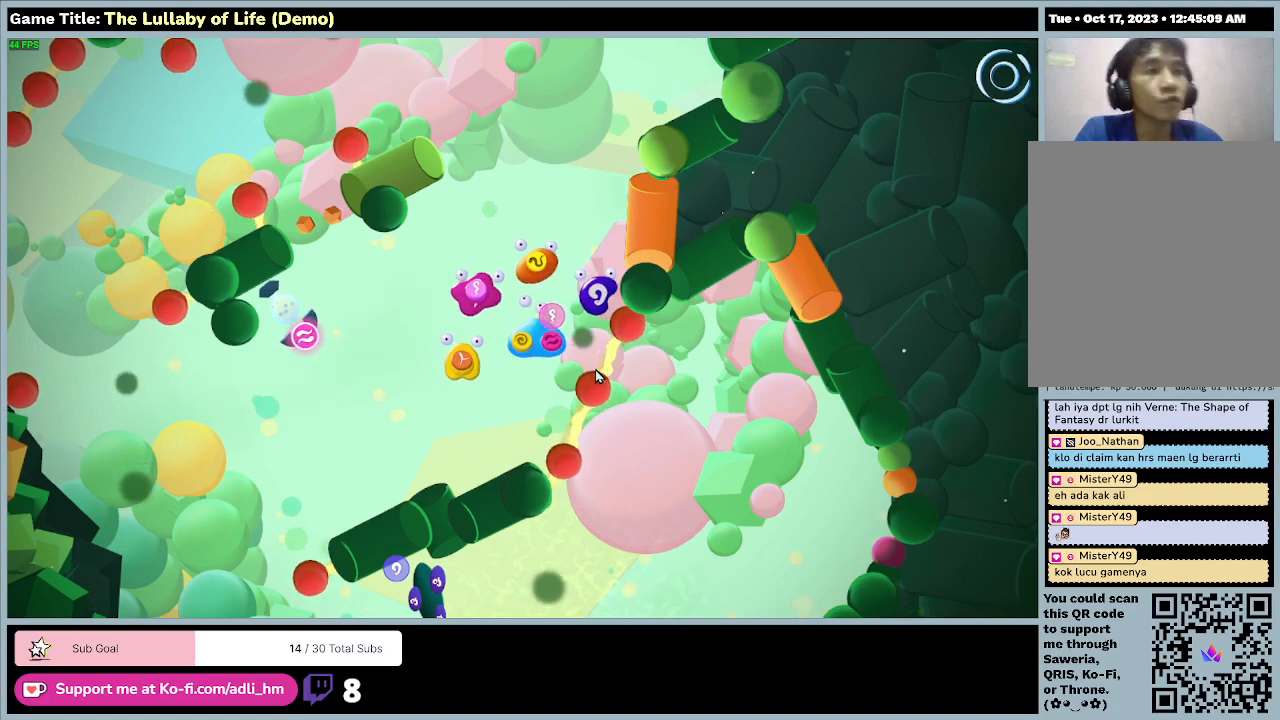
{"keys": [], "mouse": [], "events": []}